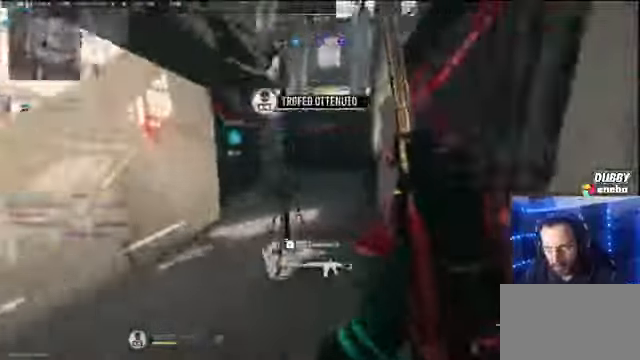
Gameplay with keyboard and mouse; each line is a JSON object with the keys and mouse buttons held at the frame after it. "events" lists presses ("down") and releases ("up") of "1", "2", "3", "4", "5", "a", "alt", "c", "caps_lock", "ctrl", "d", "e", "f", "g", "q", "r", "s", "shift", "space", "t", "tab", "v", "w", "x", "z" and "mouse_wheel" between this image and that frame as [ms after this image, input, new state], when the widget could be followed in between. "mouse_wheel" = the "wheel" button of the "mouse" list. No other keys are recorded. "wheel" means that the mouse wheel is clicked or scrolled. Not read: mouse_move.
{"keys": ["w"], "mouse": [], "events": [[167, "space", "down"], [267, "space", "up"], [500, "shift", "up"]]}
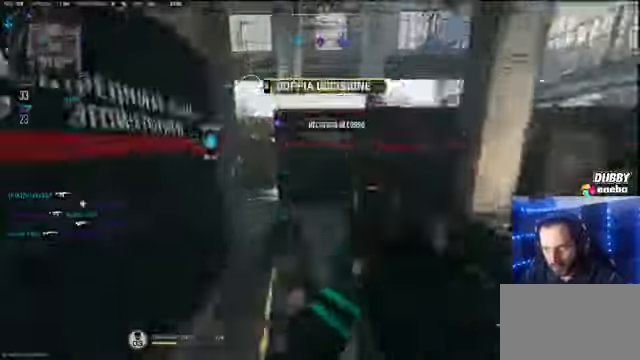
{"keys": ["shift", "w"], "mouse": [], "events": [[134, "d", "down"], [234, "d", "up"], [234, "shift", "down"], [334, "shift", "up"], [400, "shift", "down"]]}
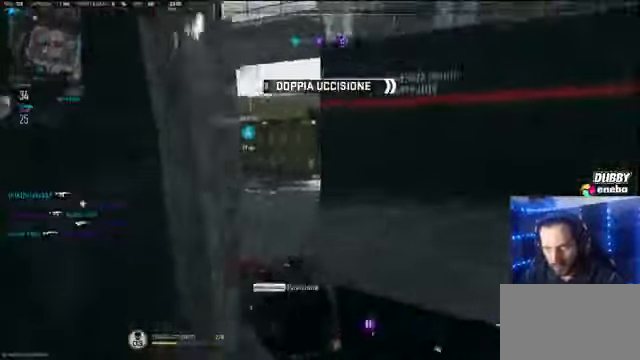
{"keys": ["shift", "w"], "mouse": [], "events": []}
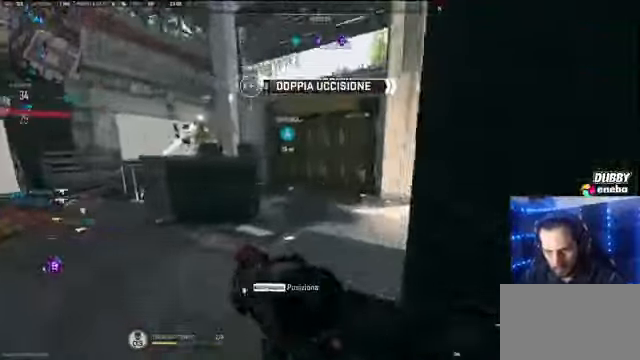
{"keys": ["a", "shift", "w"], "mouse": [], "events": [[267, "r", "down"], [267, "shift", "up"], [367, "r", "up"], [367, "shift", "down"], [434, "a", "down"]]}
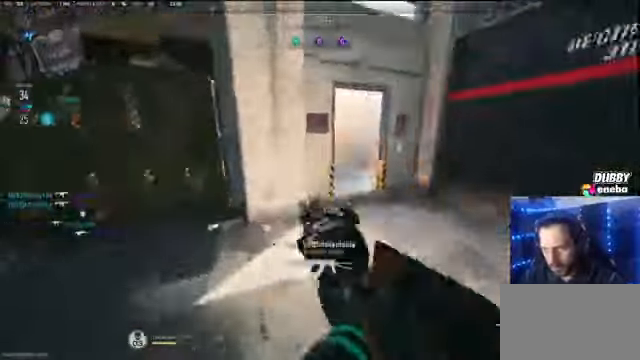
{"keys": ["a", "s", "shift"], "mouse": [], "events": [[134, "w", "up"], [334, "s", "down"]]}
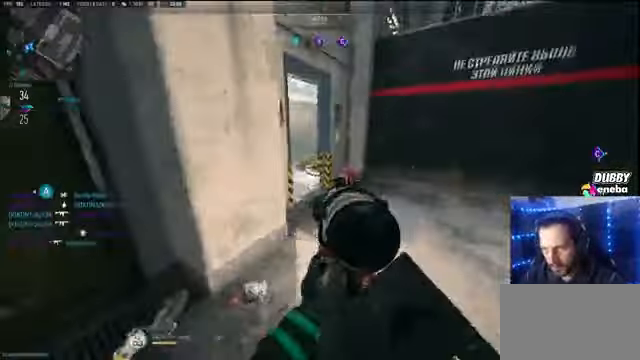
{"keys": ["d"], "mouse": [], "events": [[67, "shift", "up"], [300, "s", "up"], [334, "d", "down"], [400, "a", "up"]]}
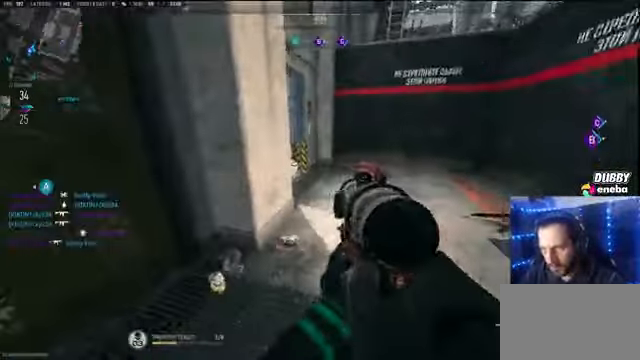
{"keys": ["shift", "w"], "mouse": [], "events": [[34, "shift", "down"], [34, "w", "down"], [67, "d", "up"], [134, "shift", "up"], [200, "shift", "down"]]}
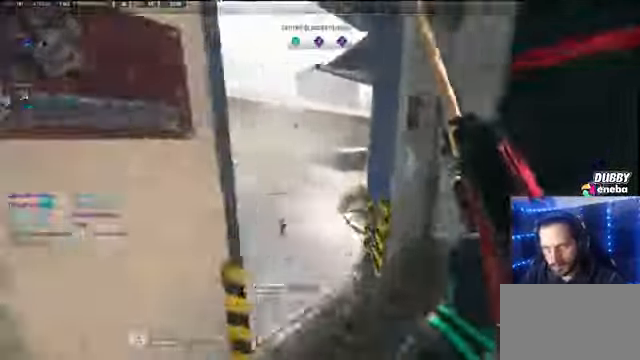
{"keys": ["shift", "space", "w"], "mouse": [], "events": [[500, "space", "down"]]}
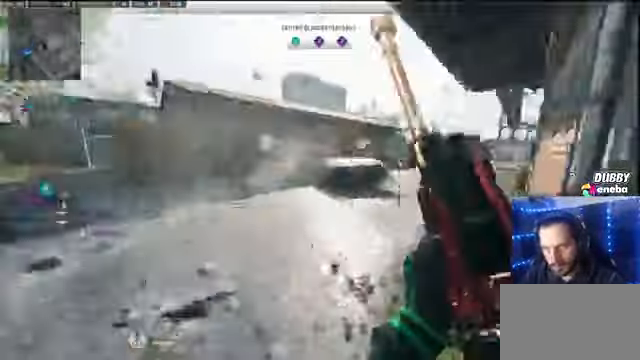
{"keys": ["w"], "mouse": [], "events": [[134, "shift", "up"], [134, "space", "up"]]}
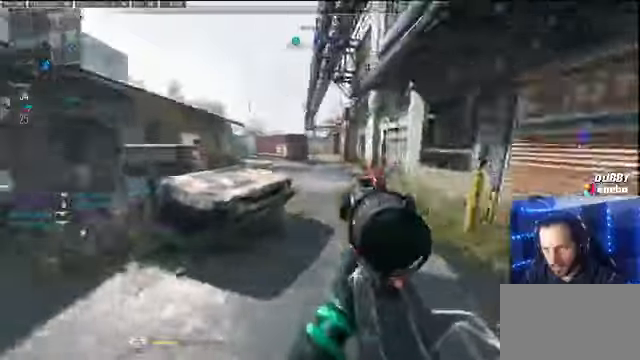
{"keys": ["shift", "w"], "mouse": [], "events": [[67, "shift", "down"]]}
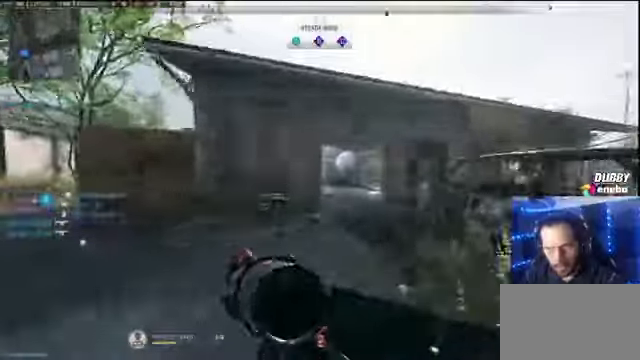
{"keys": ["d", "w"], "mouse": [], "events": [[133, "shift", "up"], [167, "d", "down"], [233, "w", "up"], [500, "w", "down"]]}
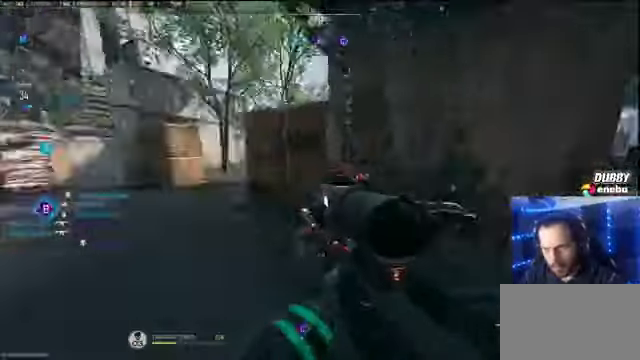
{"keys": ["d", "shift", "w"], "mouse": [], "events": [[67, "shift", "down"], [100, "d", "up"], [433, "d", "down"]]}
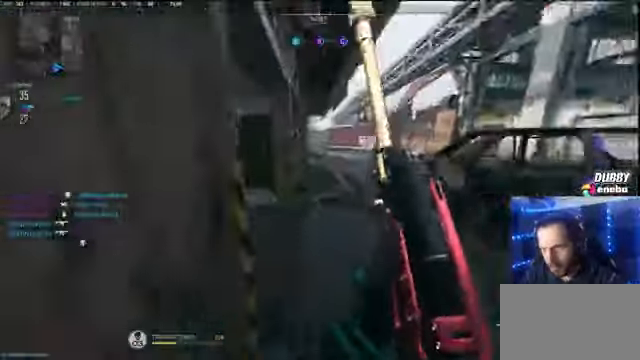
{"keys": ["shift", "w"], "mouse": [], "events": [[67, "d", "up"]]}
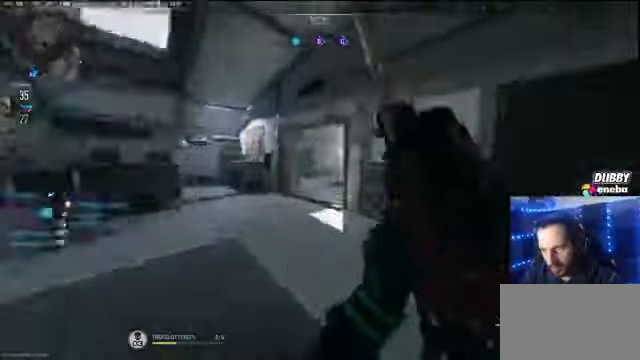
{"keys": ["shift", "w"], "mouse": [], "events": [[133, "space", "down"], [167, "space", "up"]]}
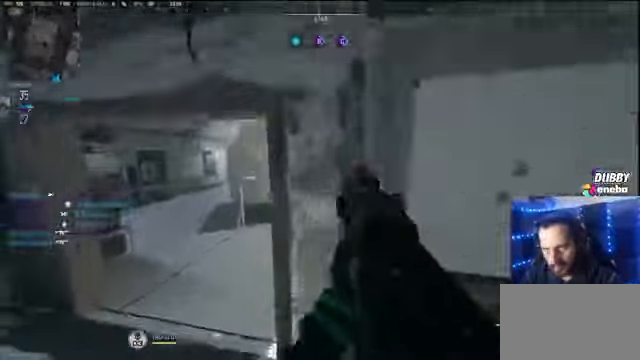
{"keys": ["shift", "w"], "mouse": [], "events": [[200, "a", "down"], [333, "a", "up"]]}
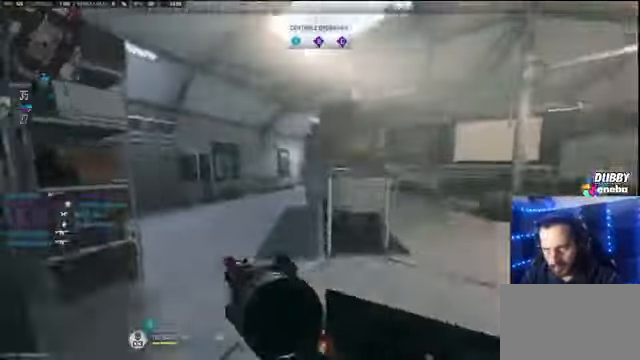
{"keys": ["d"], "mouse": [], "events": [[133, "a", "down"], [200, "w", "up"], [267, "d", "down"], [367, "a", "up"], [400, "shift", "up"]]}
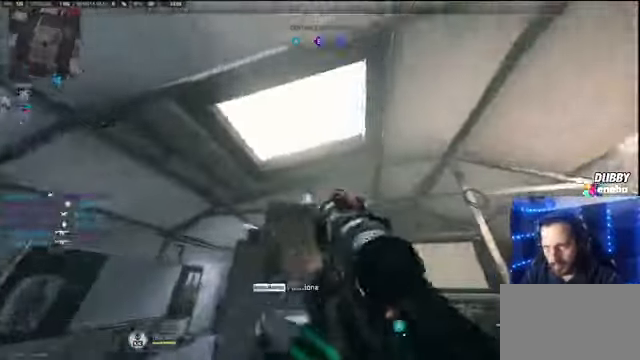
{"keys": ["s"], "mouse": [], "events": [[133, "d", "up"], [133, "s", "down"]]}
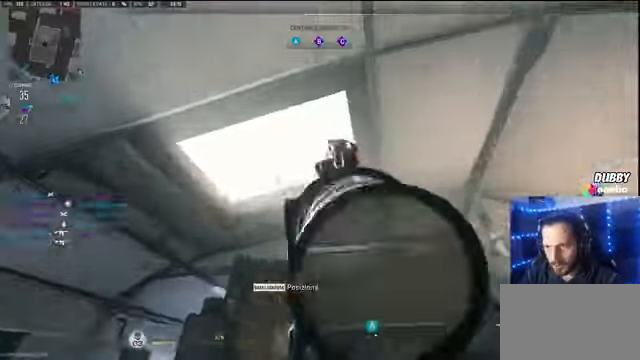
{"keys": ["s"], "mouse": [], "events": []}
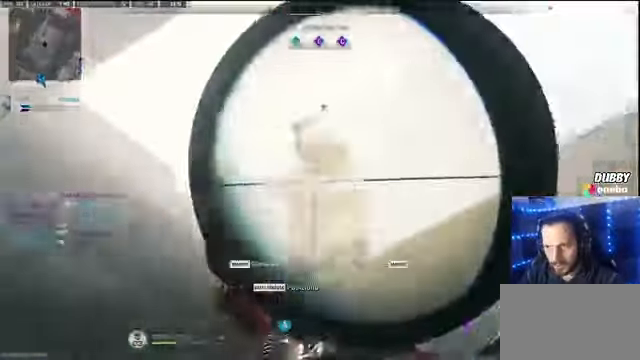
{"keys": ["shift", "w"], "mouse": [], "events": [[67, "d", "down"], [67, "s", "up"], [333, "w", "down"], [400, "shift", "down"], [433, "d", "up"]]}
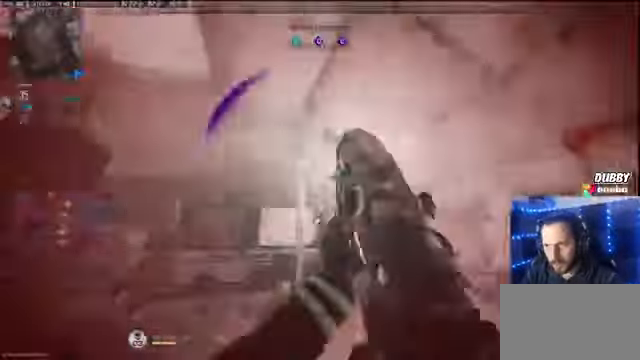
{"keys": ["shift", "w"], "mouse": [], "events": [[100, "d", "down"], [100, "shift", "up"], [133, "w", "up"], [300, "w", "down"], [333, "shift", "down"], [366, "d", "up"]]}
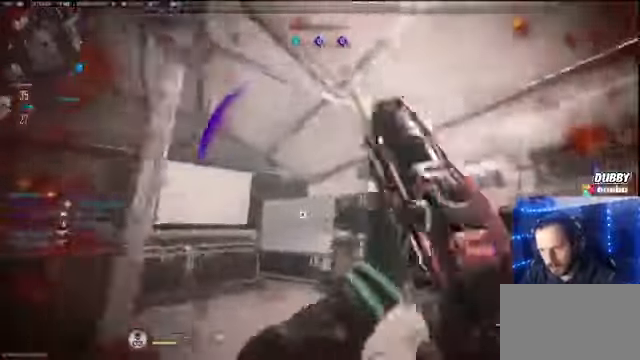
{"keys": ["d"], "mouse": [], "events": [[166, "d", "down"], [200, "shift", "up"], [200, "w", "up"]]}
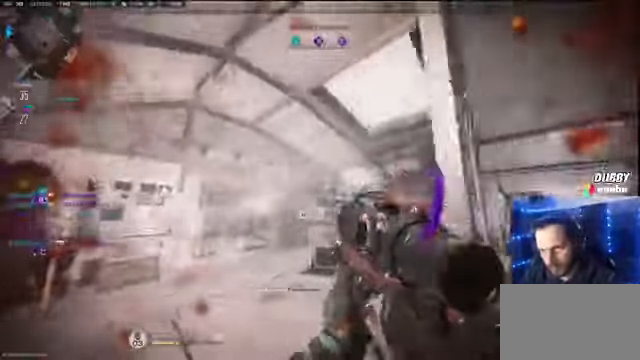
{"keys": ["shift", "w"], "mouse": [], "events": [[200, "a", "down"], [266, "d", "up"], [366, "shift", "down"], [366, "w", "down"], [400, "a", "up"]]}
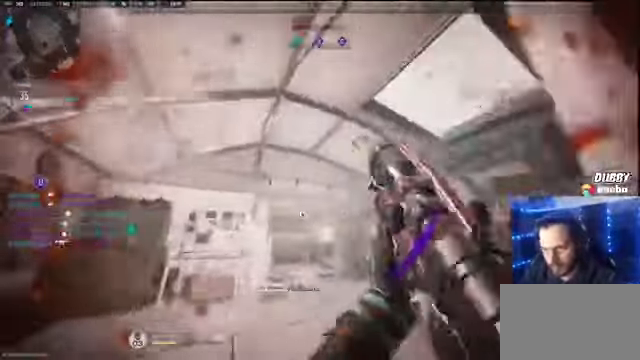
{"keys": ["a", "d"], "mouse": [], "events": [[100, "a", "down"], [133, "space", "down"], [166, "shift", "up"], [166, "w", "up"], [233, "space", "up"], [500, "d", "down"]]}
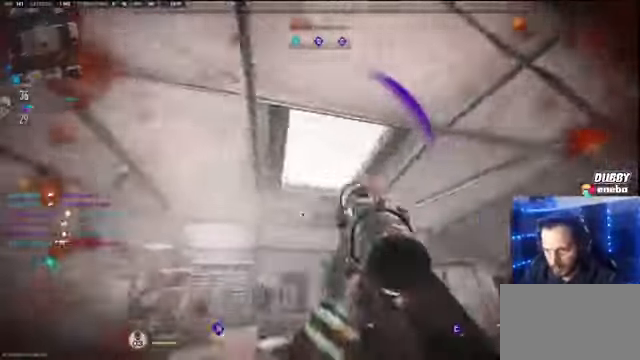
{"keys": ["d"], "mouse": [], "events": [[100, "a", "up"]]}
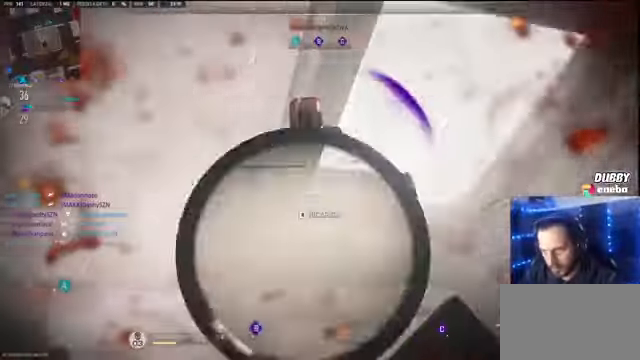
{"keys": ["d"], "mouse": [], "events": []}
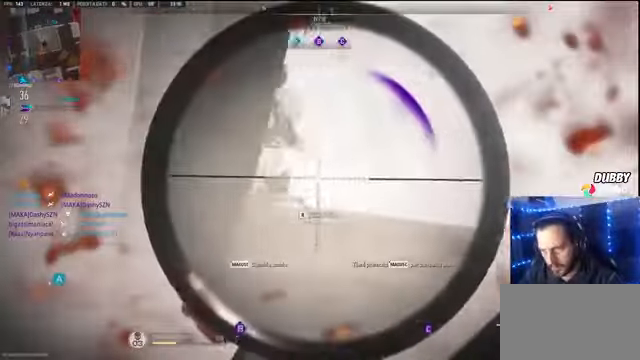
{"keys": ["a"], "mouse": [], "events": [[33, "d", "up"], [100, "a", "down"], [166, "w", "down"], [233, "a", "up"], [333, "a", "down"], [366, "w", "up"]]}
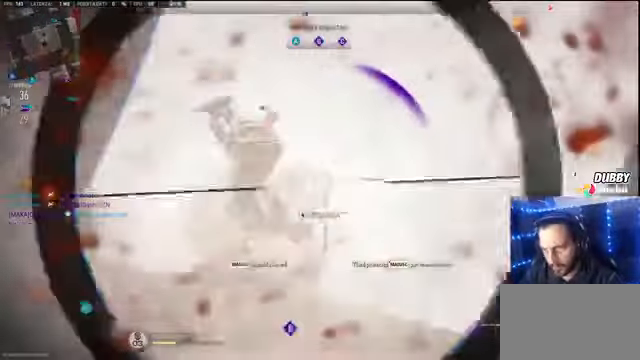
{"keys": ["shift", "w"], "mouse": [], "events": [[100, "w", "down"], [133, "a", "up"], [200, "shift", "down"]]}
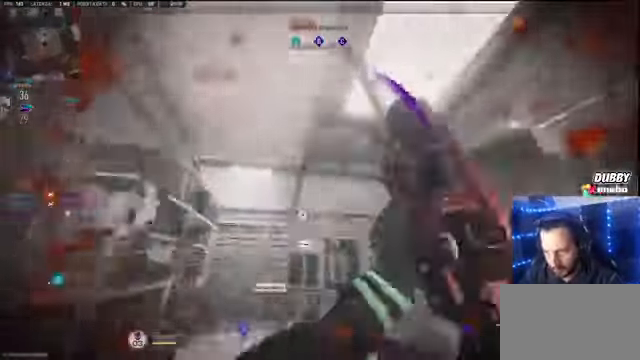
{"keys": ["w"], "mouse": []}
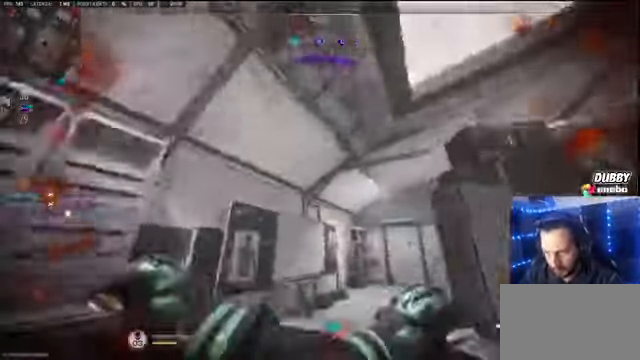
{"keys": ["a"], "mouse": []}
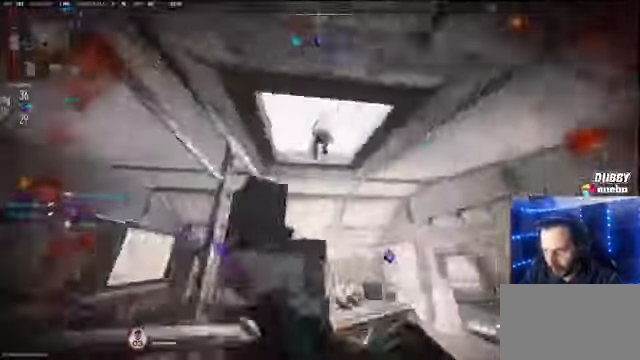
{"keys": ["w"], "mouse": [], "events": [[300, "shift", "down"], [300, "w", "down"], [333, "a", "up"], [434, "shift", "up"]]}
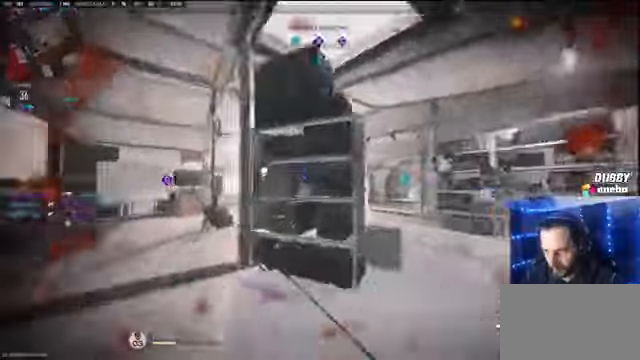
{"keys": ["a", "shift", "w"], "mouse": [], "events": [[200, "a", "down"], [200, "shift", "down"], [300, "shift", "up"], [367, "shift", "down"]]}